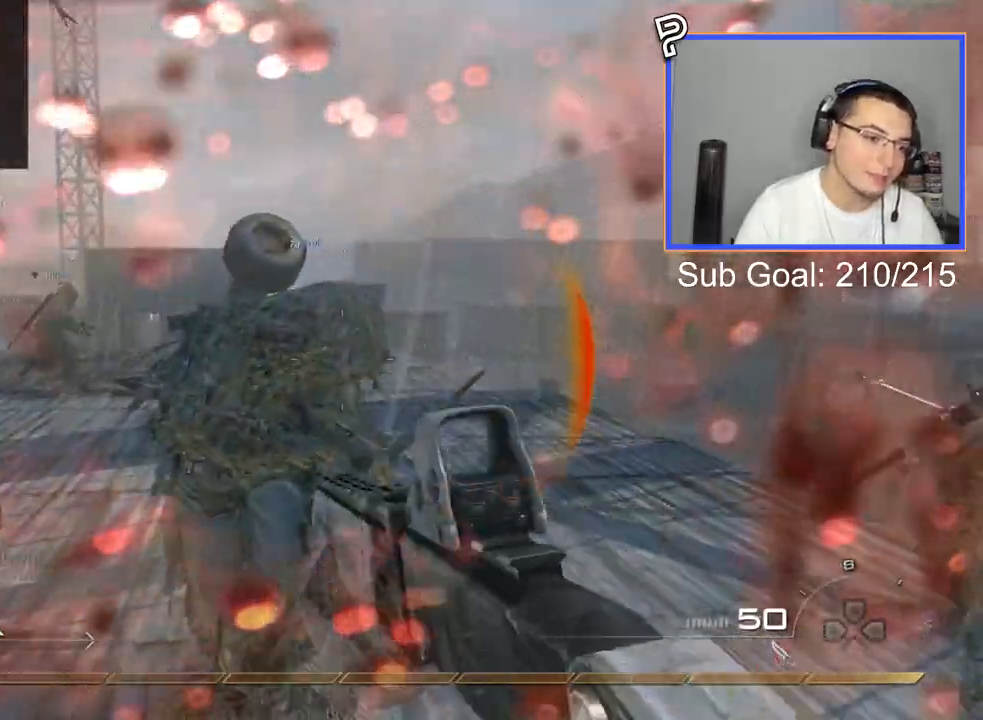
Gameplay with a controller (PlayStation layout); each line is a JSON object with the inputs held at the frame after it. "events" lists button and stick changes between this image and that frame as [ms after this image, input, new state], when the widget could be followed in between.
{"buttons": [], "left_stick": "up", "right_stick": "center", "events": [[217, "L3", "up"], [301, "right_stick", "left"], [367, "right_stick", "center"]]}
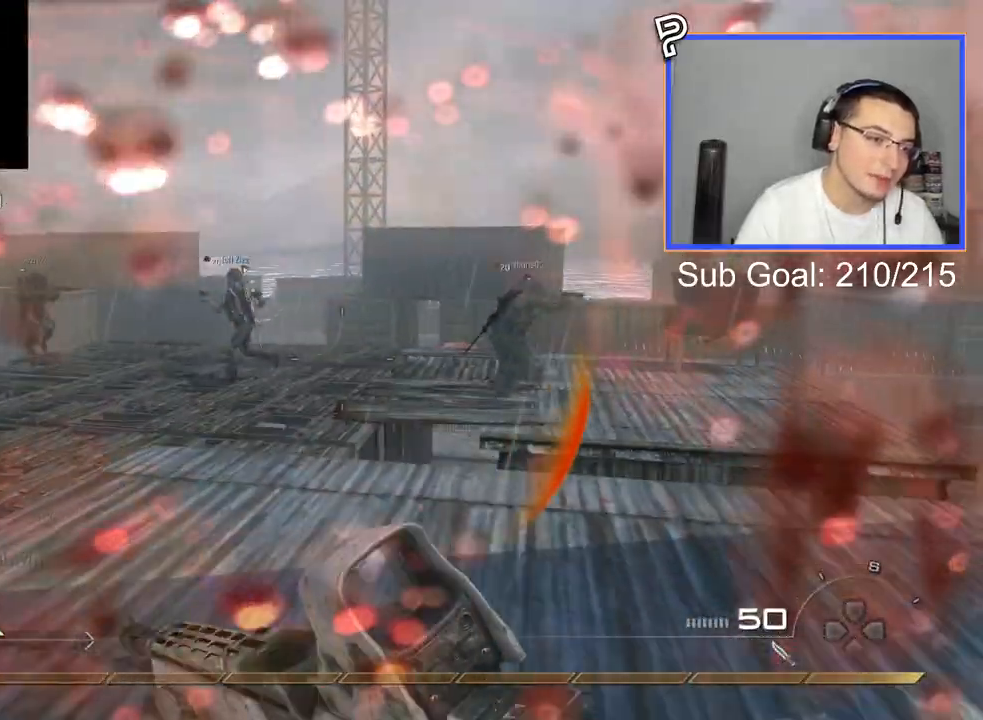
{"buttons": ["CROSS"], "left_stick": "up", "right_stick": "center", "events": [[467, "CROSS", "down"]]}
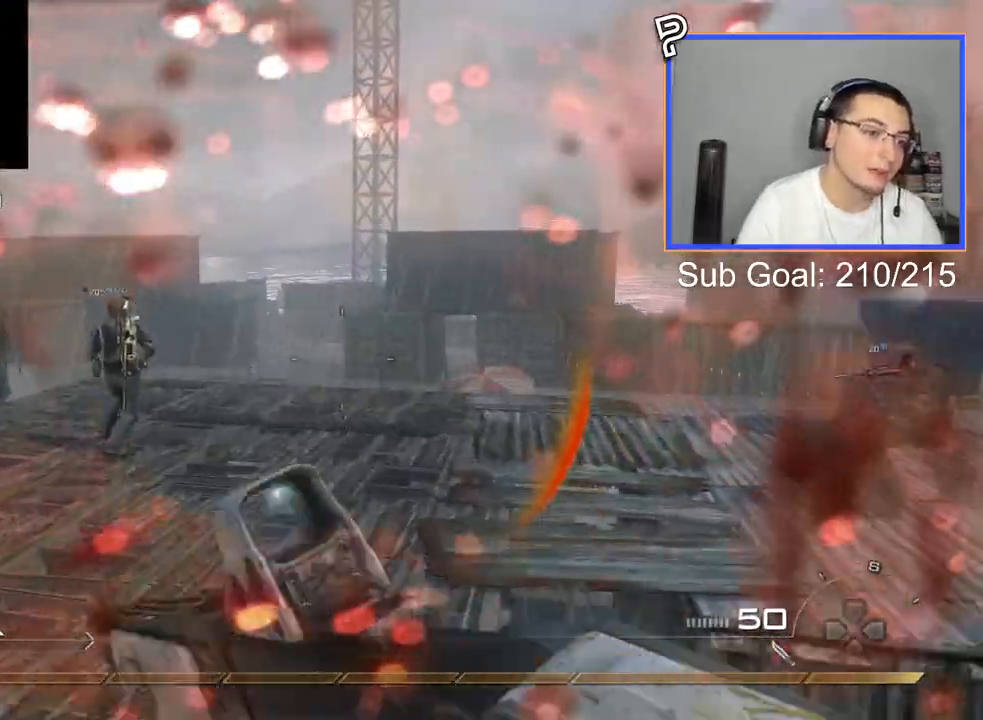
{"buttons": [], "left_stick": "up", "right_stick": "center", "events": [[67, "CROSS", "up"], [201, "right_stick", "right"], [367, "right_stick", "center"]]}
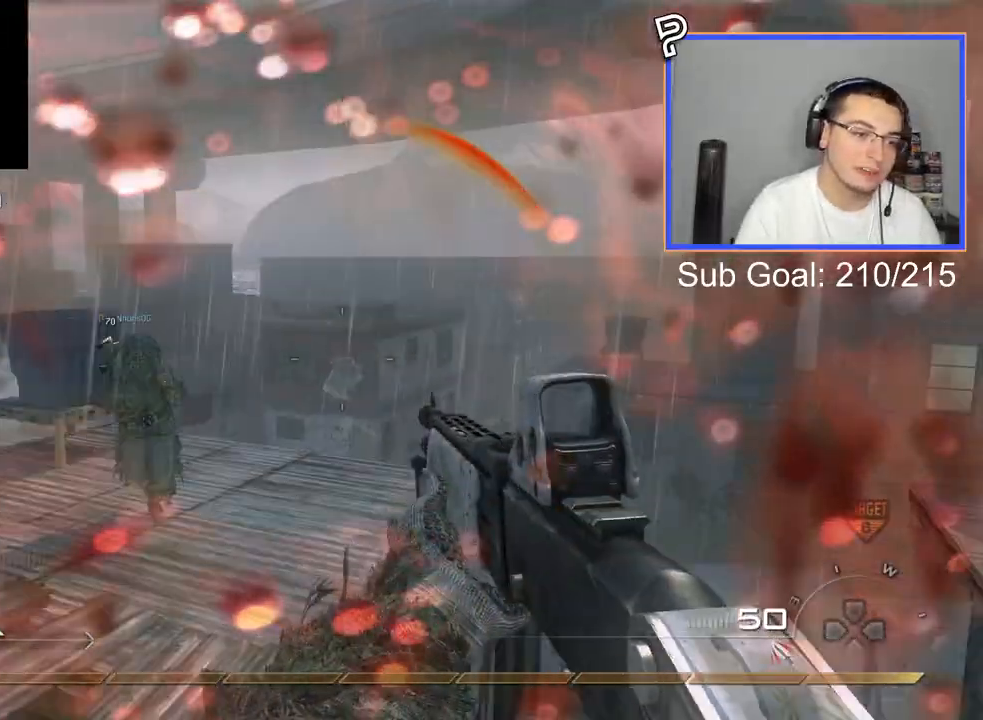
{"buttons": ["R2"], "left_stick": "up", "right_stick": "center", "events": [[217, "right_stick", "up"], [300, "R2", "down"], [300, "right_stick", "center"], [350, "R3", "down"], [350, "right_stick", "down"], [400, "R3", "up"], [400, "right_stick", "center"]]}
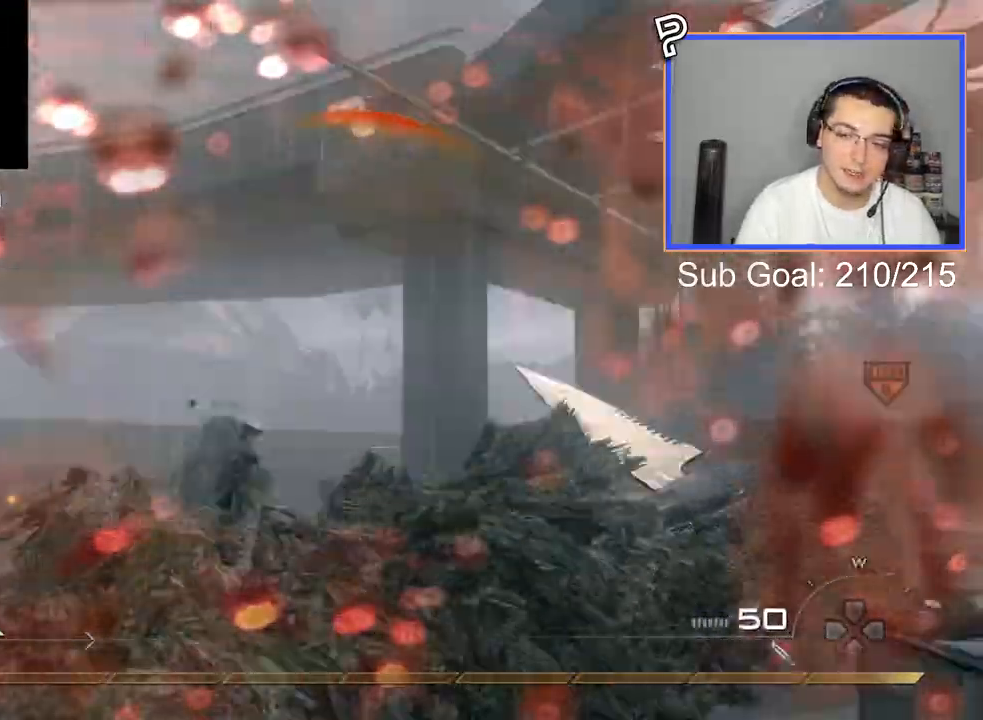
{"buttons": ["R2"], "left_stick": "center", "right_stick": "center", "events": [[284, "left_stick", "center"]]}
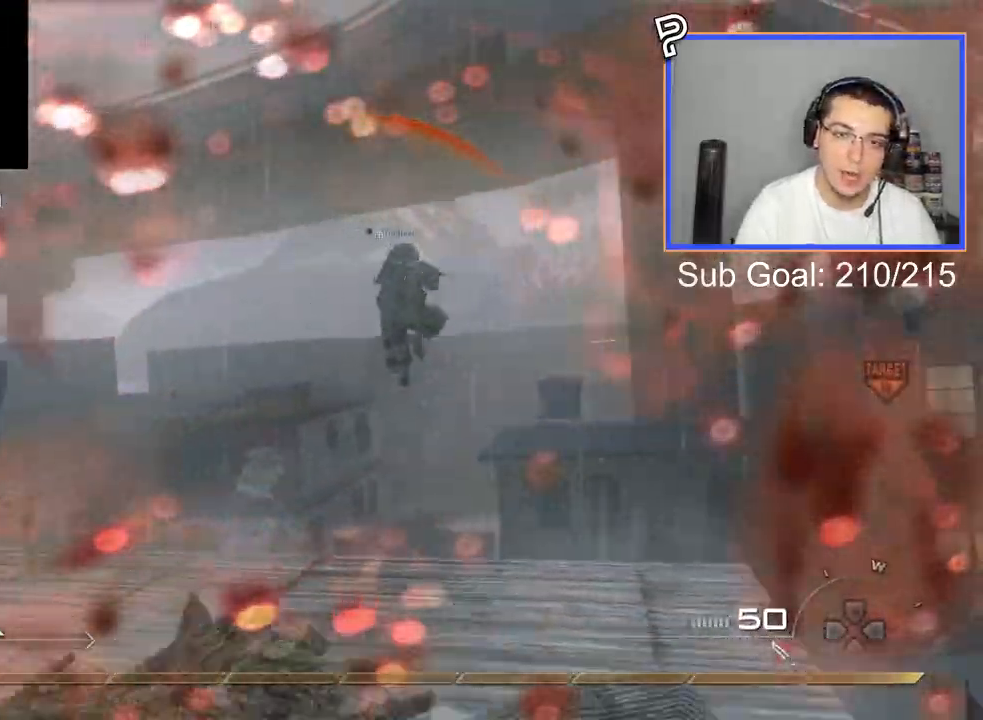
{"buttons": [], "left_stick": "center", "right_stick": "center", "events": [[233, "TRIANGLE", "down"], [300, "R2", "up"], [300, "TRIANGLE", "up"], [350, "TRIANGLE", "down"], [384, "SQUARE", "down"], [417, "TRIANGLE", "up"], [467, "SQUARE", "up"]]}